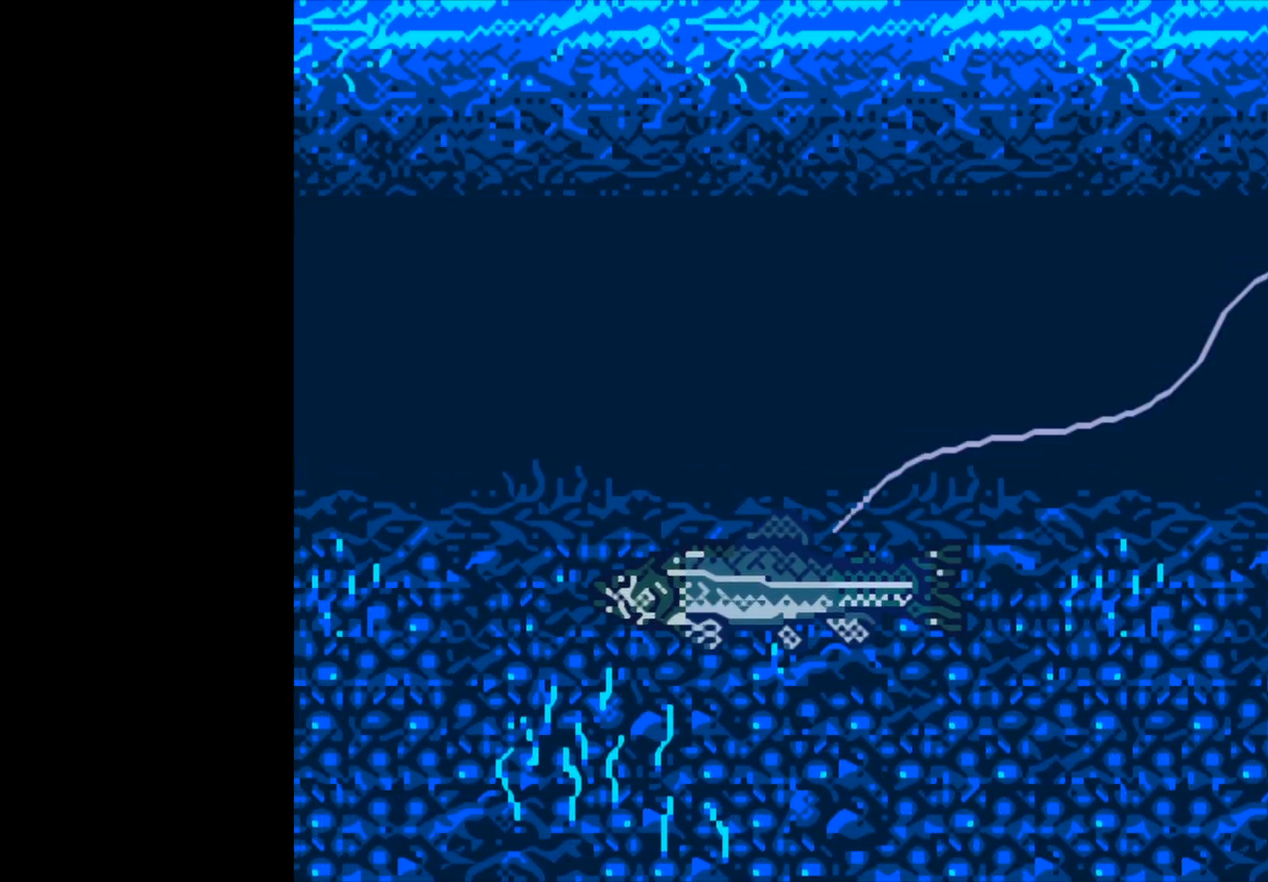
Gameplay with a controller (Xbox layout); each line is a JSON object with the inputs held at the frame after it. "events" lists button and stick changes between this image and that frame as [ms after this image, input, new state], when the widget could be followed in between. Not read: right_stick.
{"buttons": ["B"], "left_stick": "center", "events": [[300, "B", "down"]]}
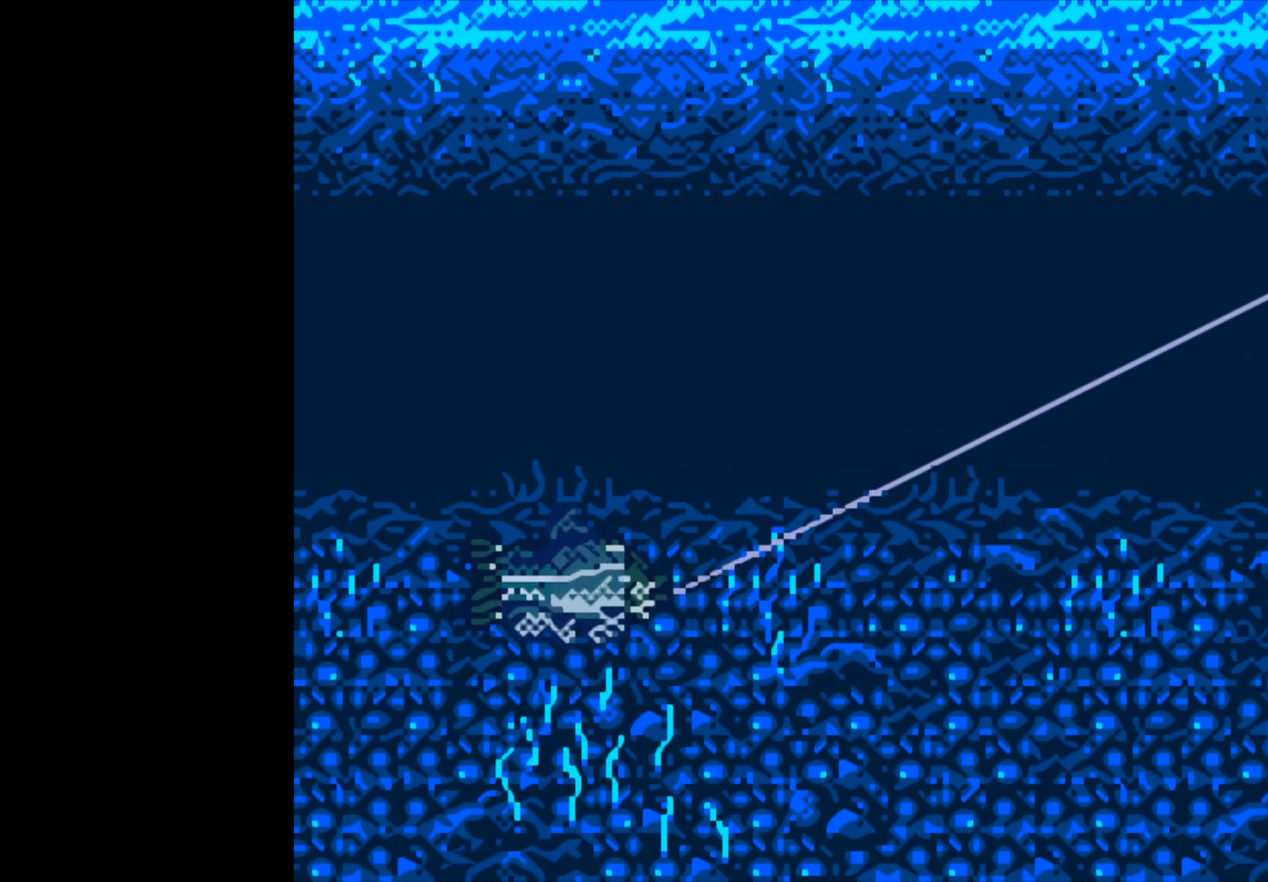
{"buttons": ["B"], "left_stick": "center", "events": []}
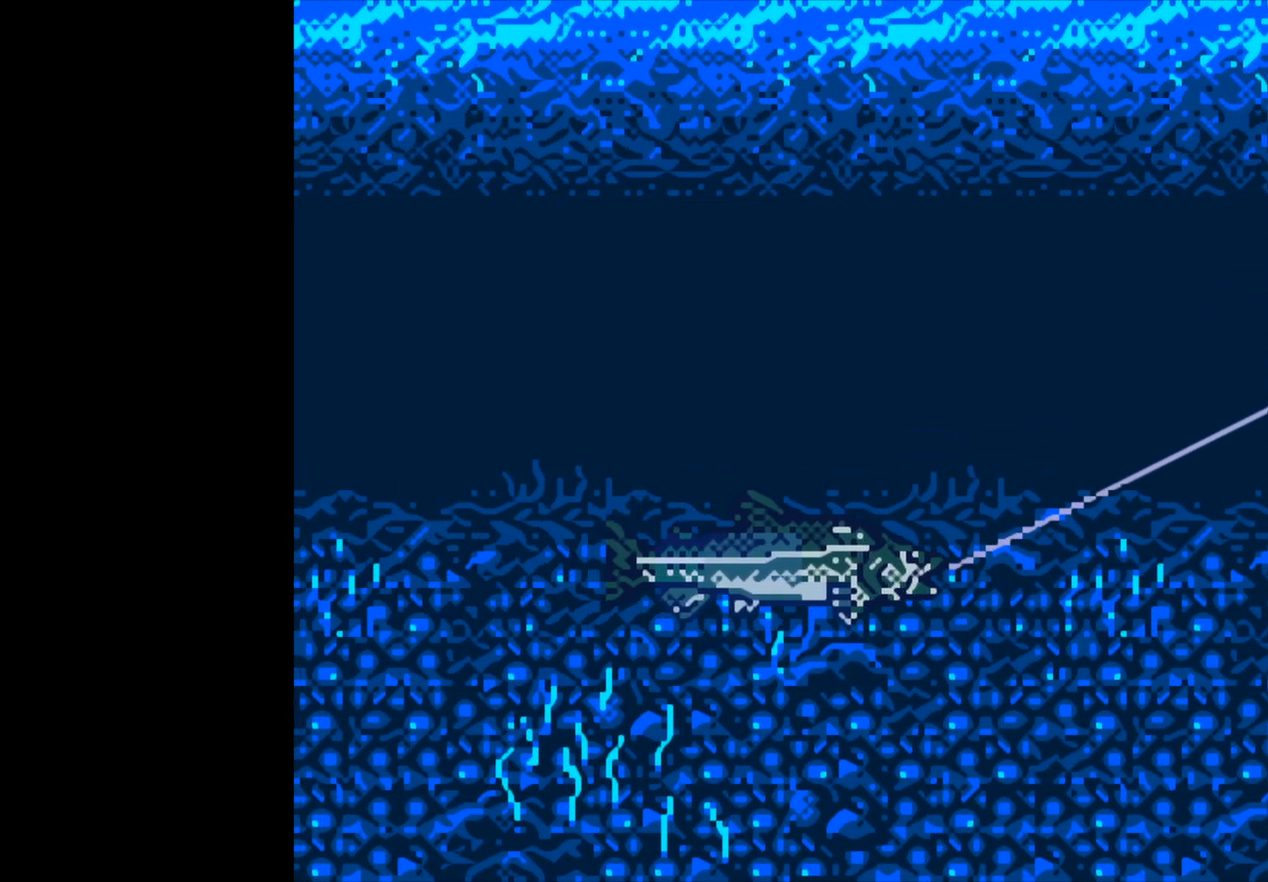
{"buttons": ["B"], "left_stick": "center", "events": []}
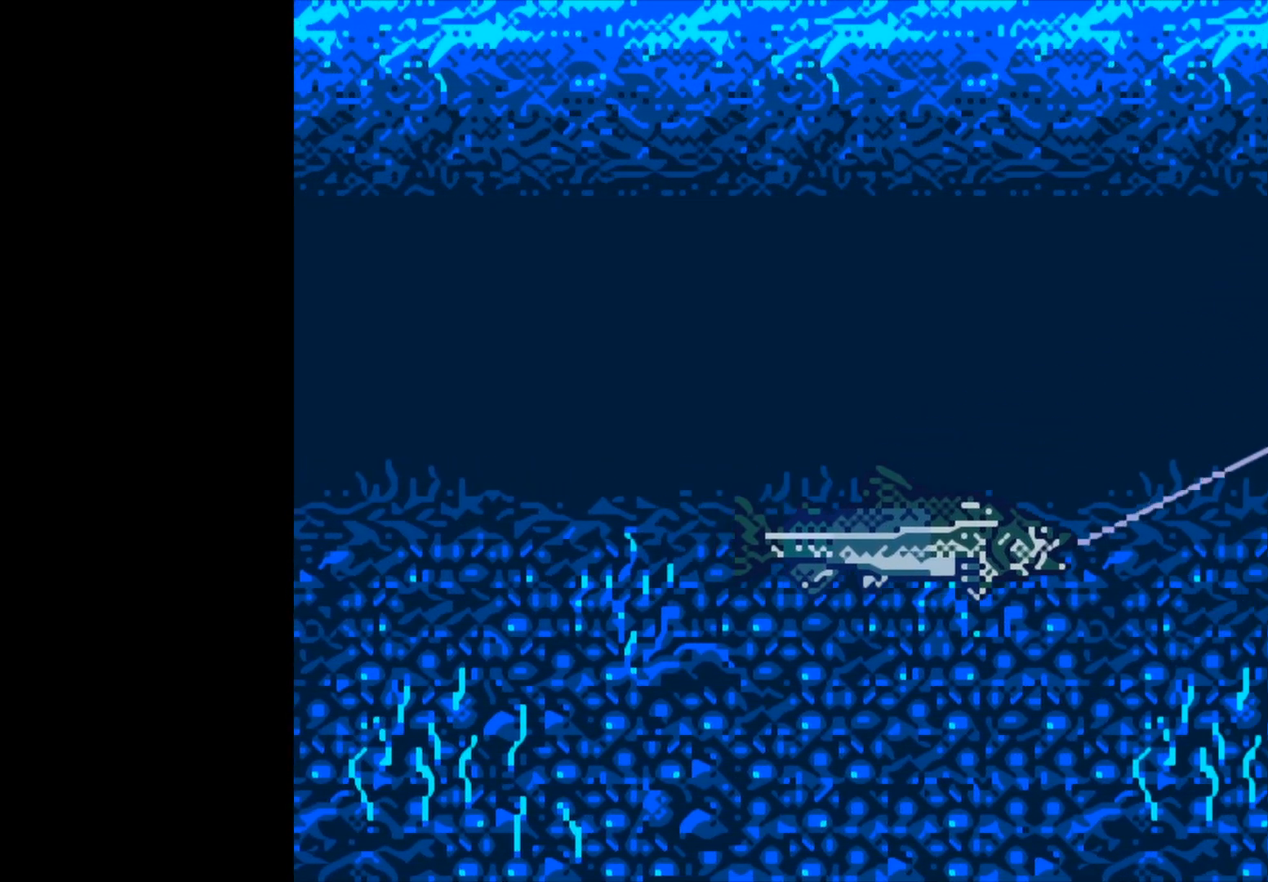
{"buttons": ["B"], "left_stick": "center", "events": []}
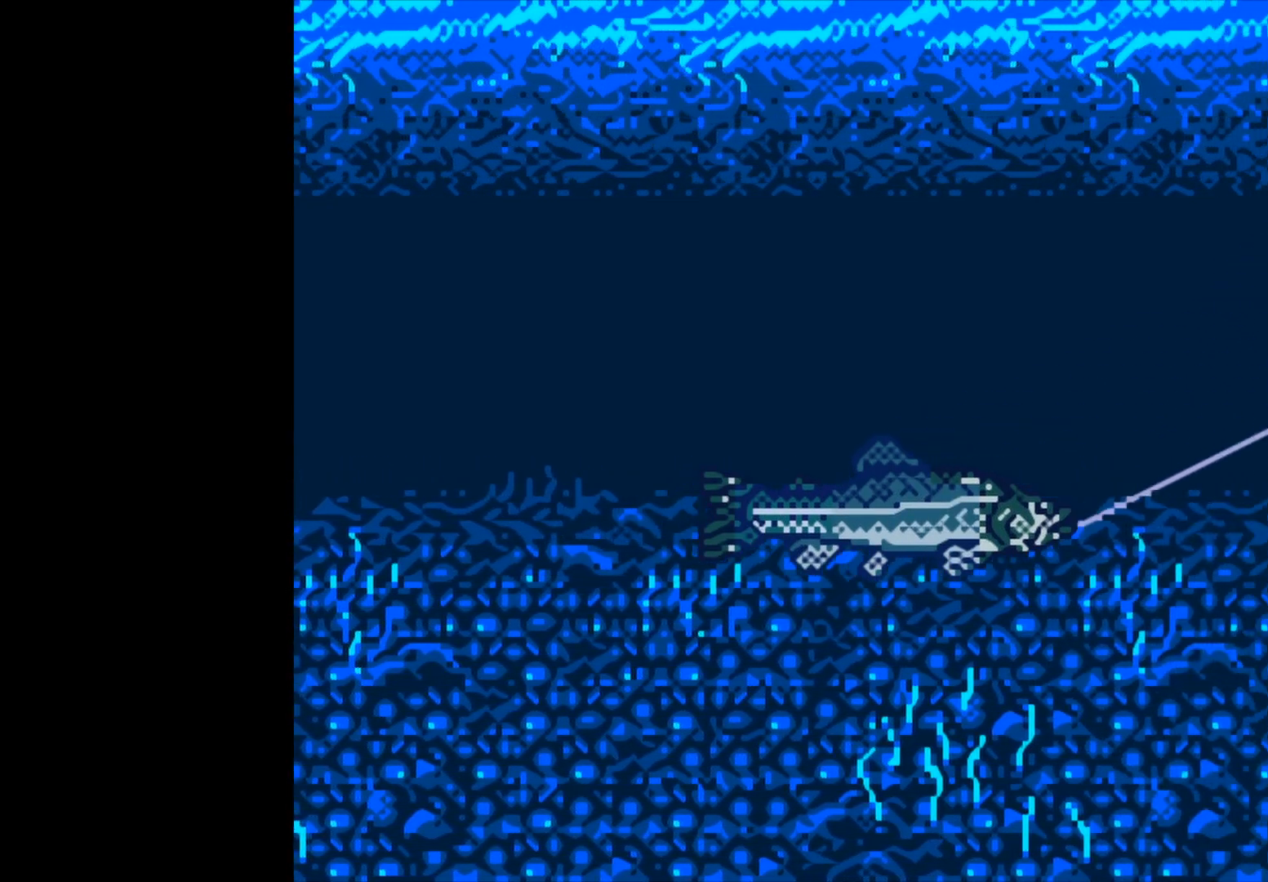
{"buttons": ["B"], "left_stick": "center", "events": []}
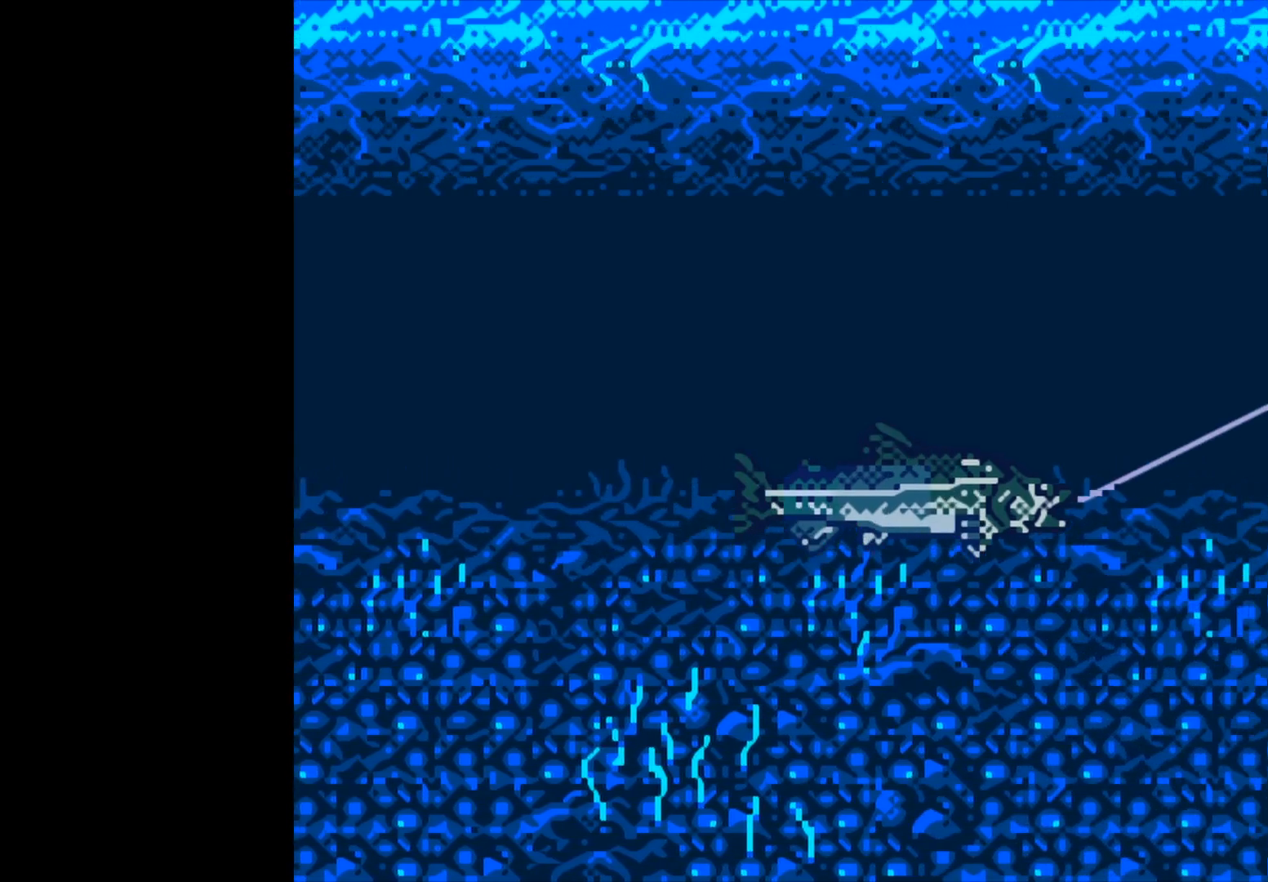
{"buttons": ["B"], "left_stick": "center", "events": []}
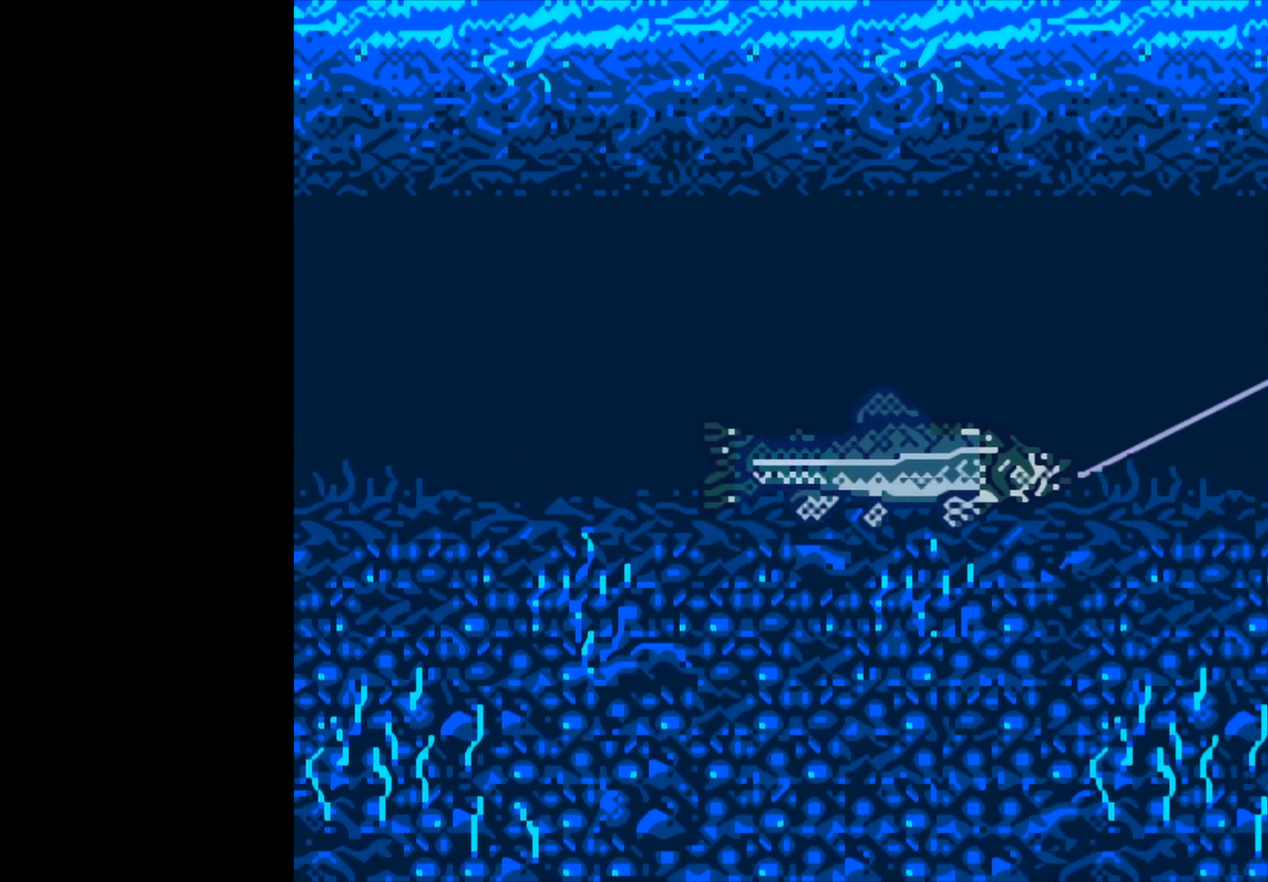
{"buttons": ["B"], "left_stick": "center", "events": []}
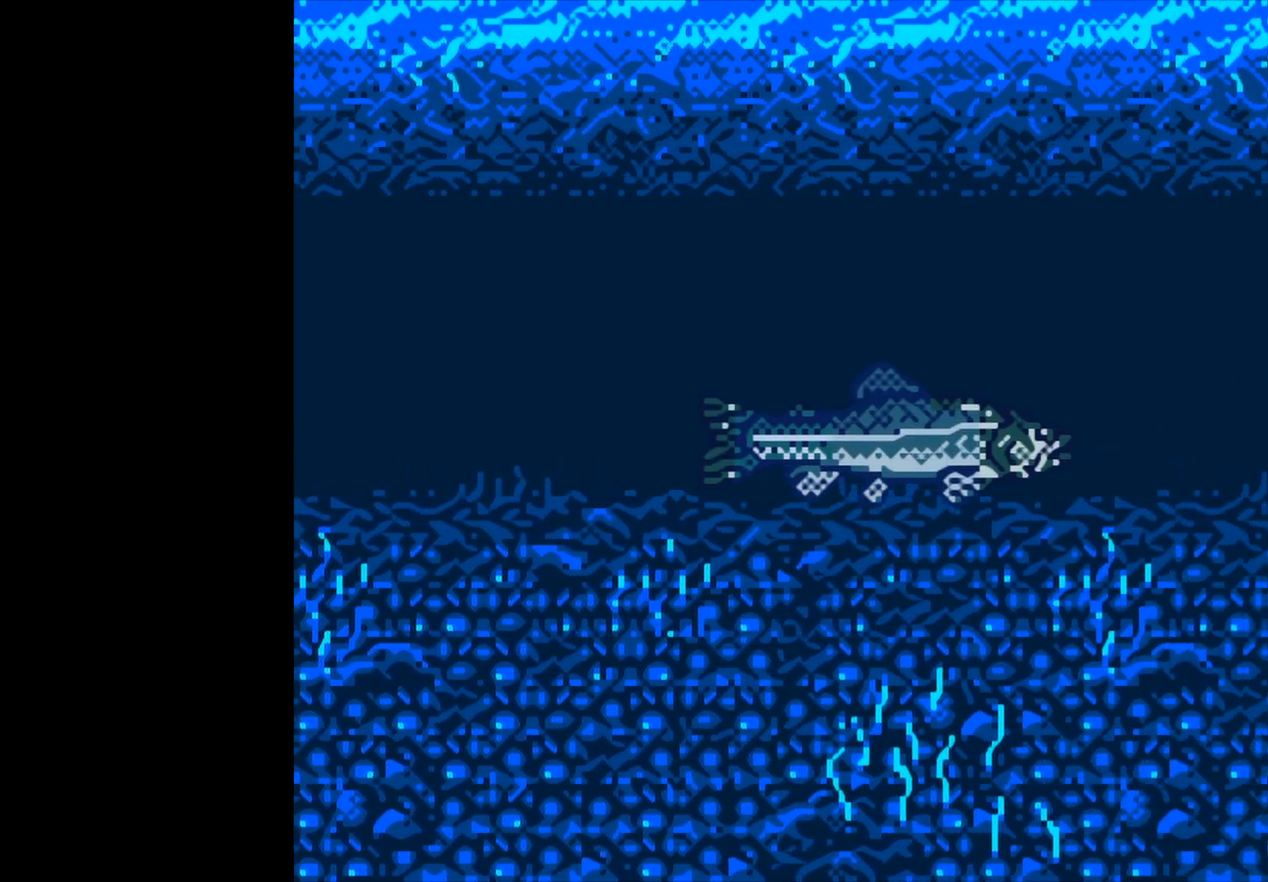
{"buttons": ["B"], "left_stick": "center", "events": []}
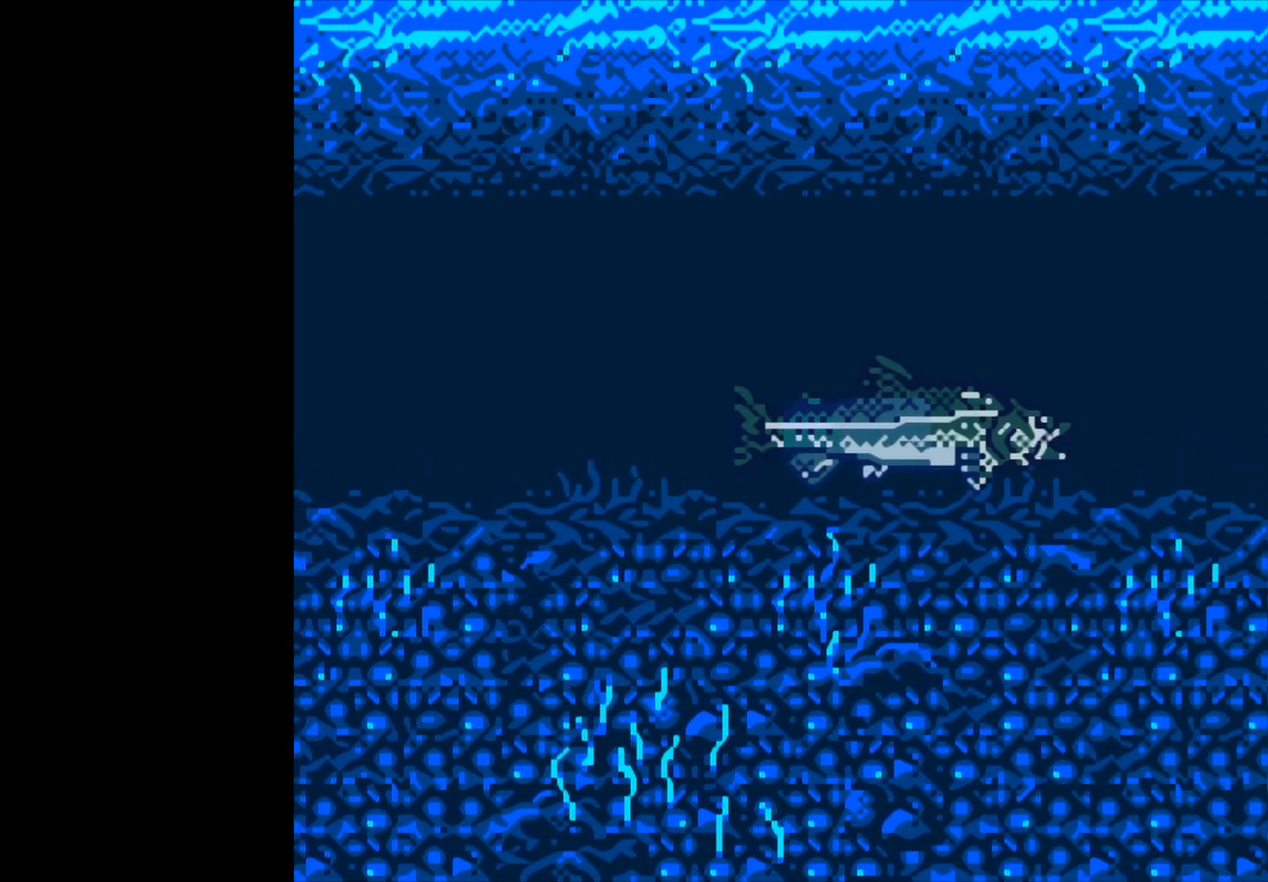
{"buttons": ["B"], "left_stick": "center", "events": []}
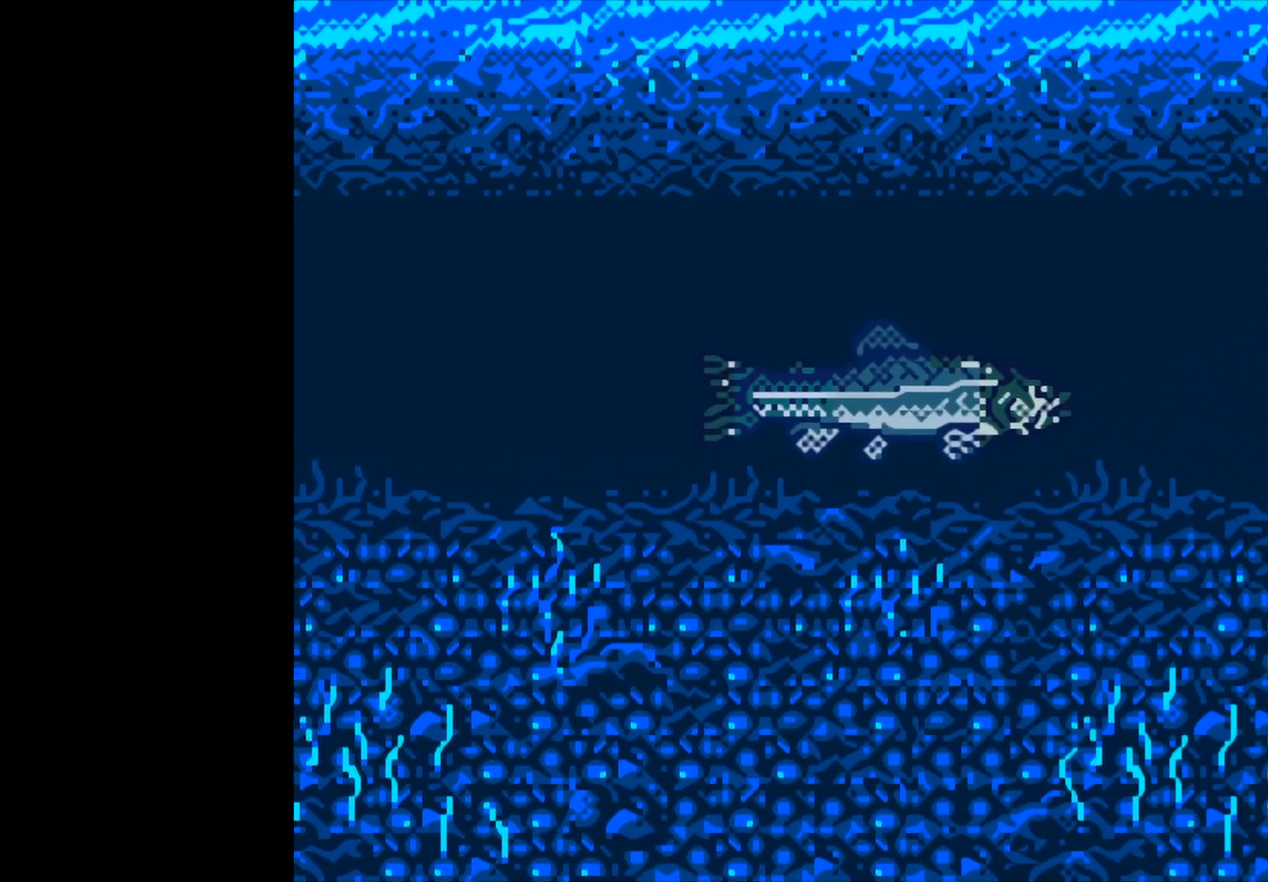
{"buttons": ["B"], "left_stick": "center", "events": []}
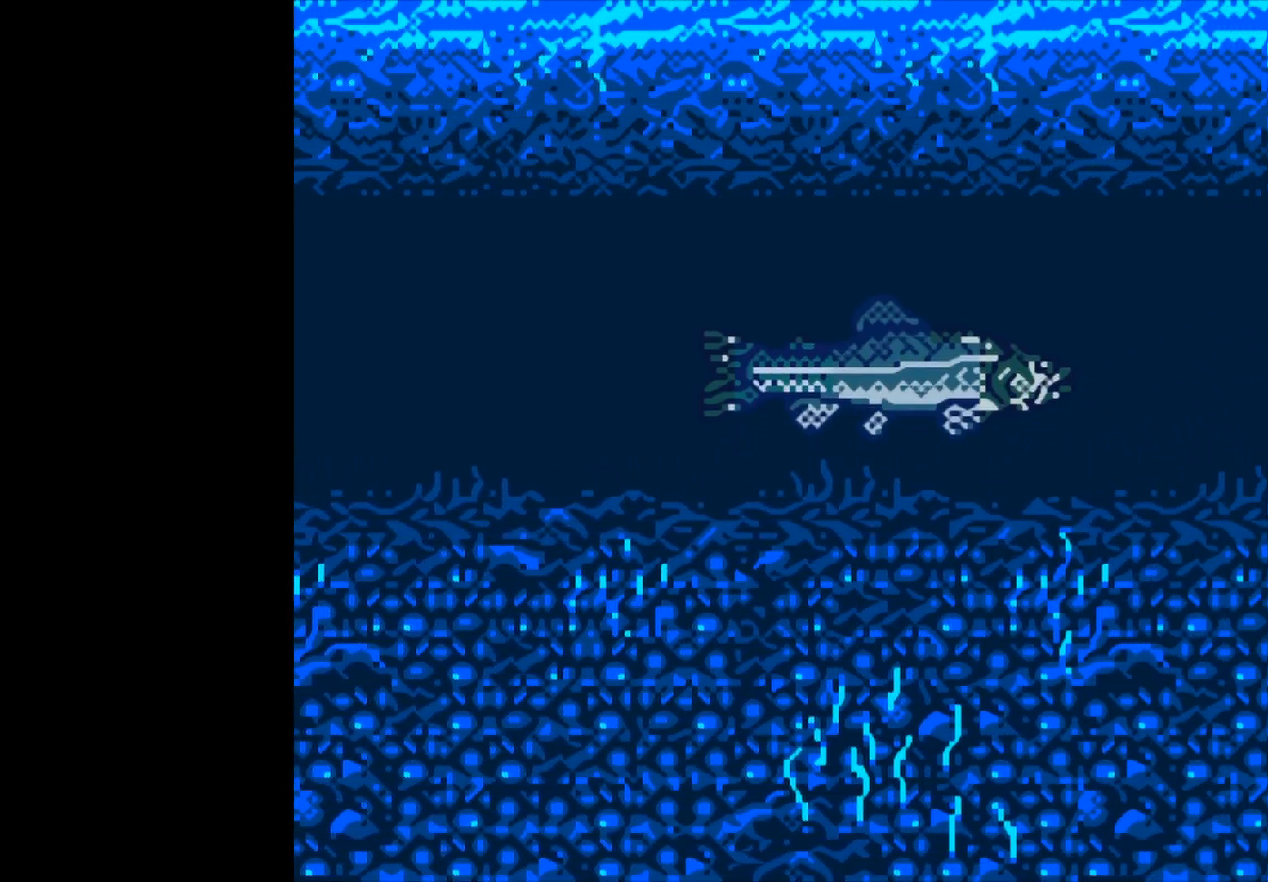
{"buttons": ["B"], "left_stick": "center", "events": []}
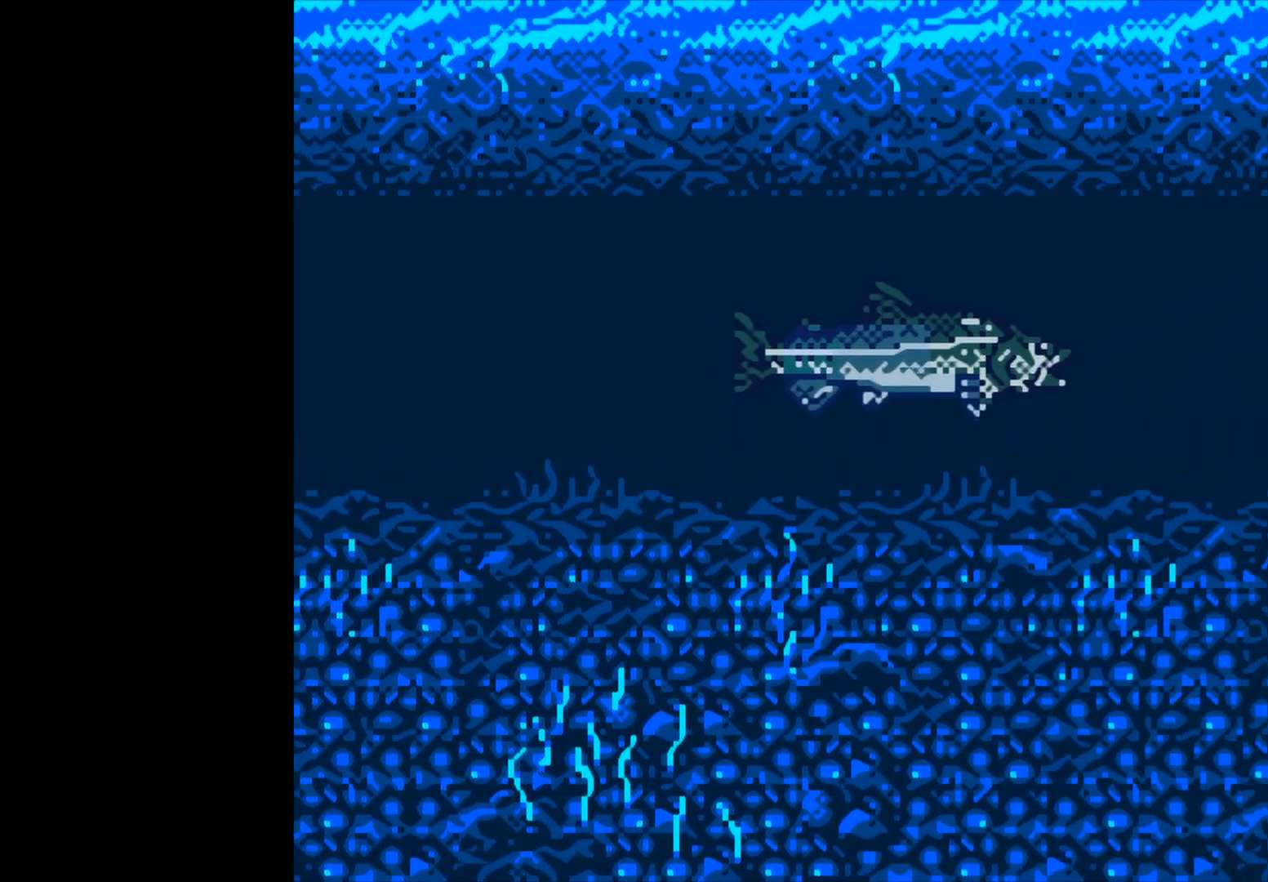
{"buttons": ["B"], "left_stick": "center", "events": []}
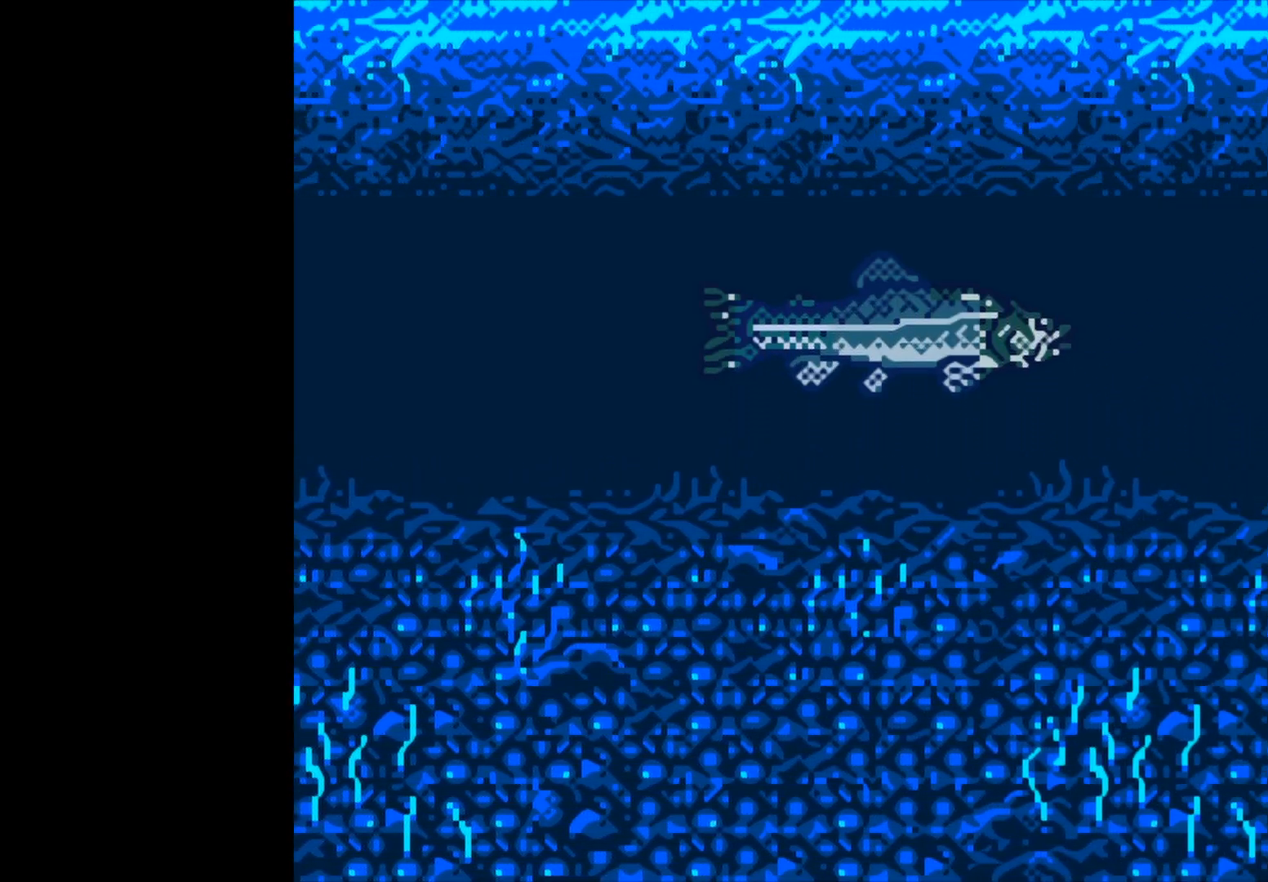
{"buttons": ["B"], "left_stick": "center", "events": []}
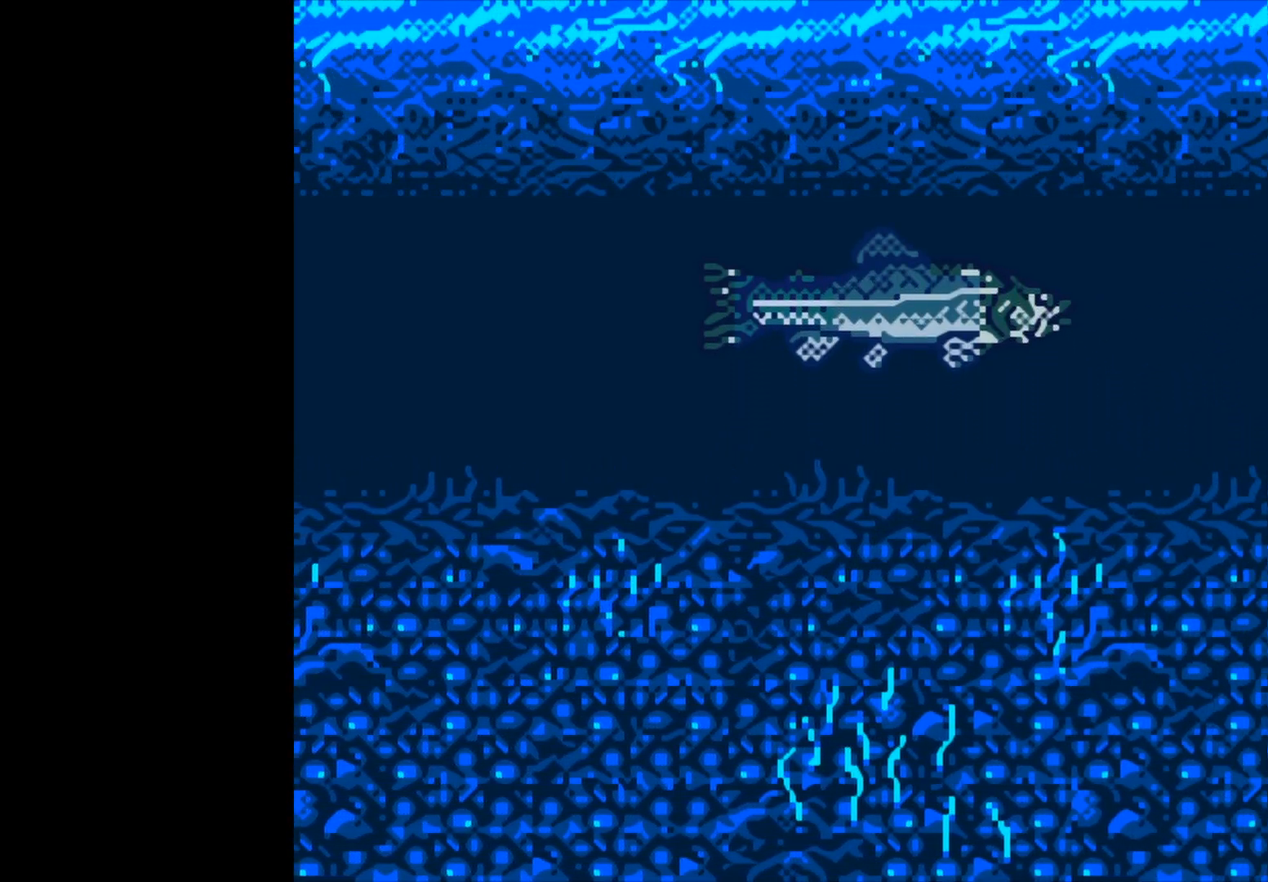
{"buttons": ["B"], "left_stick": "center", "events": []}
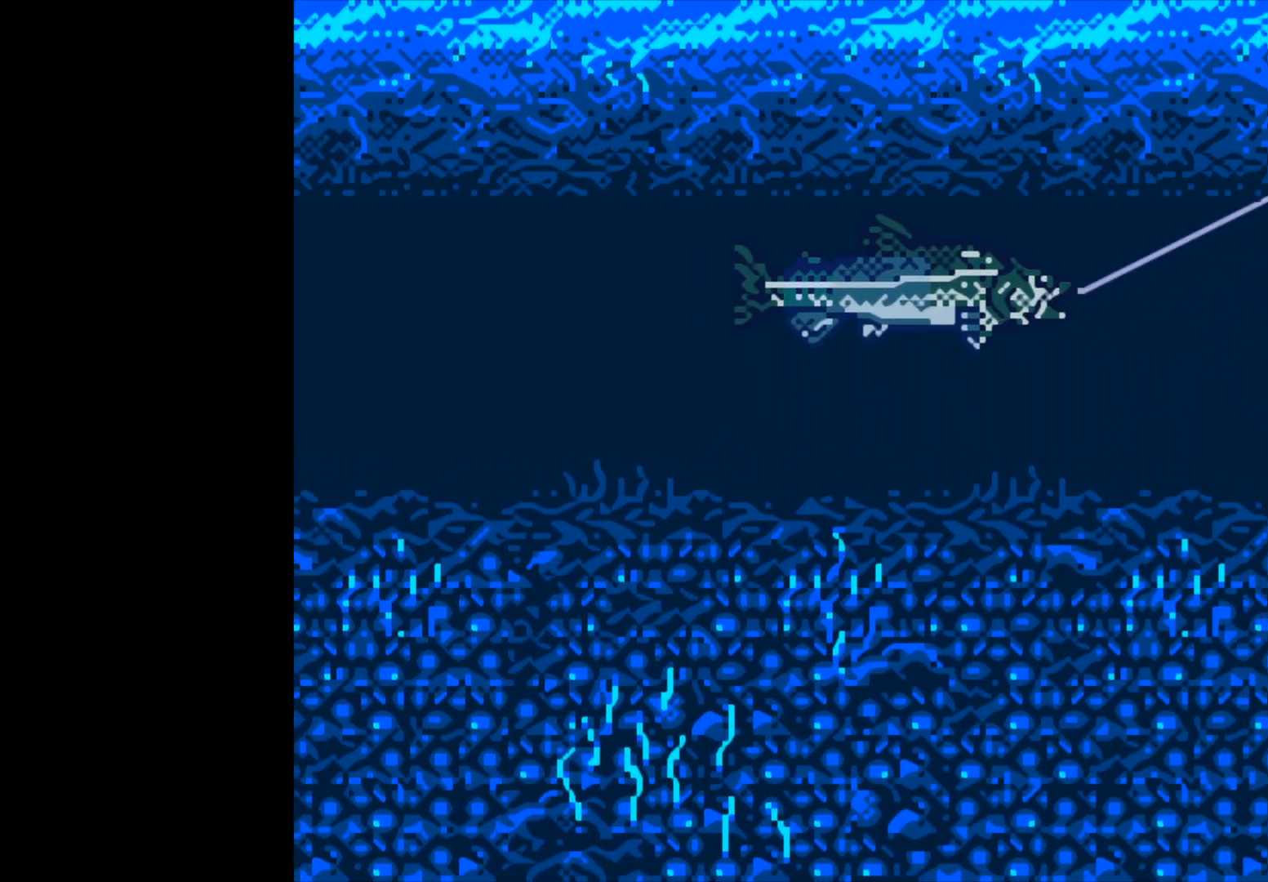
{"buttons": ["B"], "left_stick": "center", "events": []}
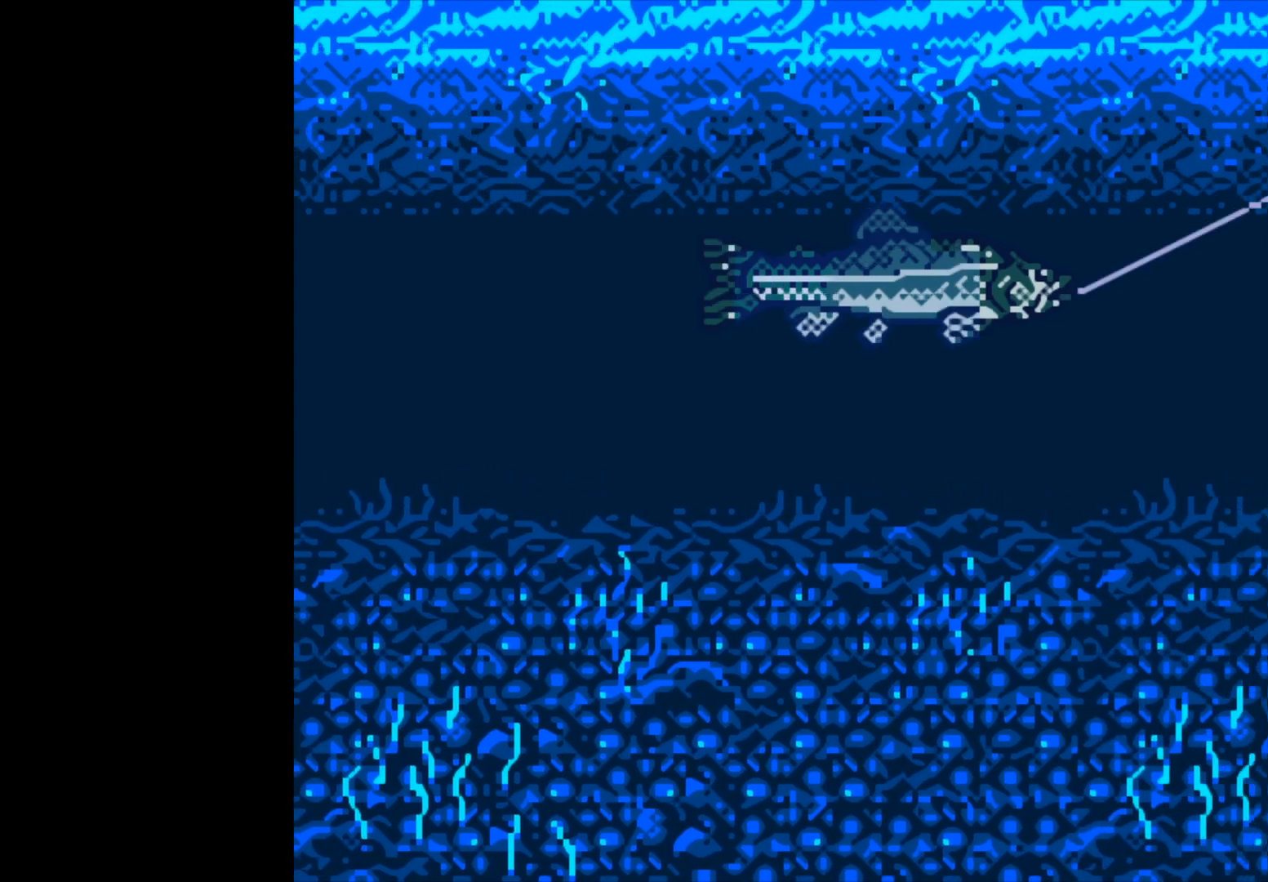
{"buttons": ["B"], "left_stick": "center", "events": []}
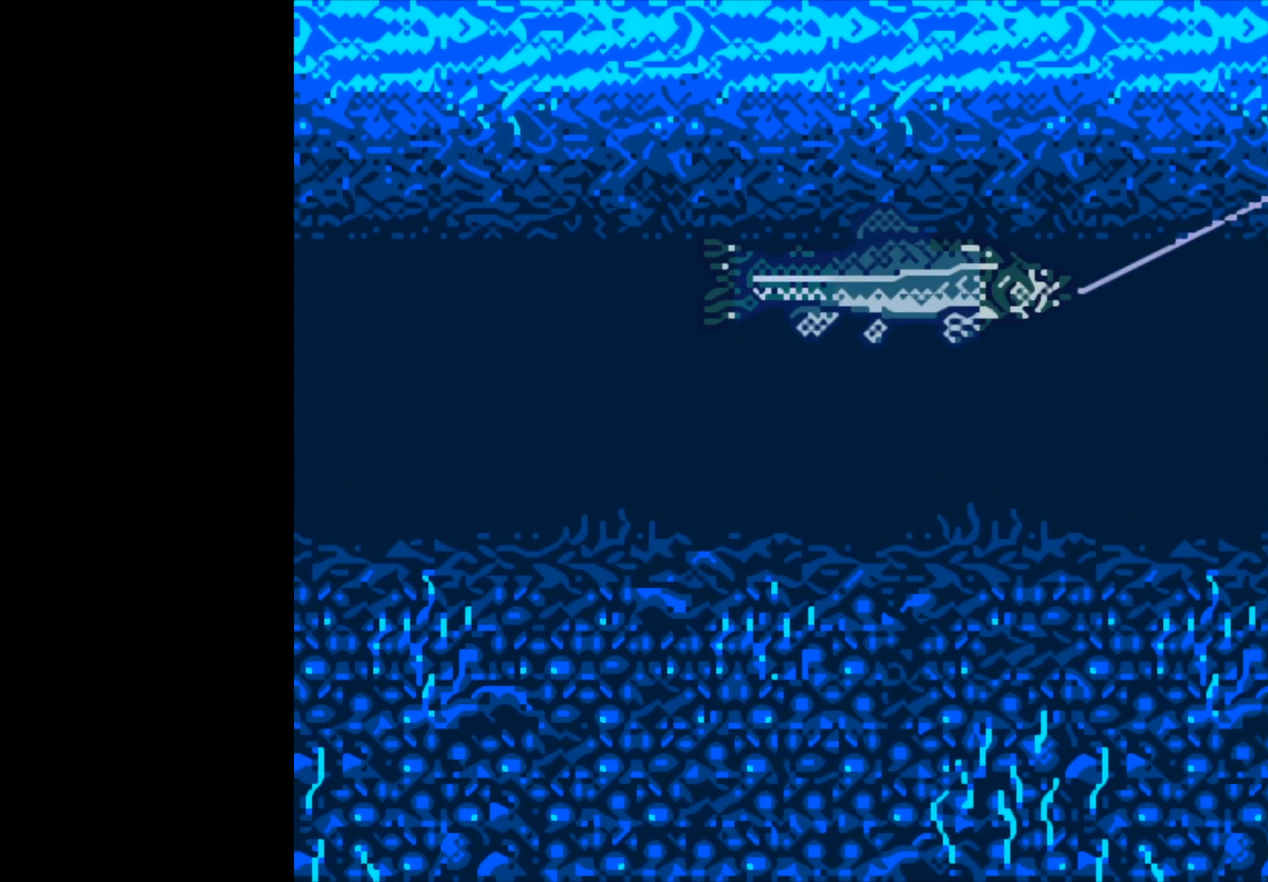
{"buttons": ["B"], "left_stick": "center", "events": []}
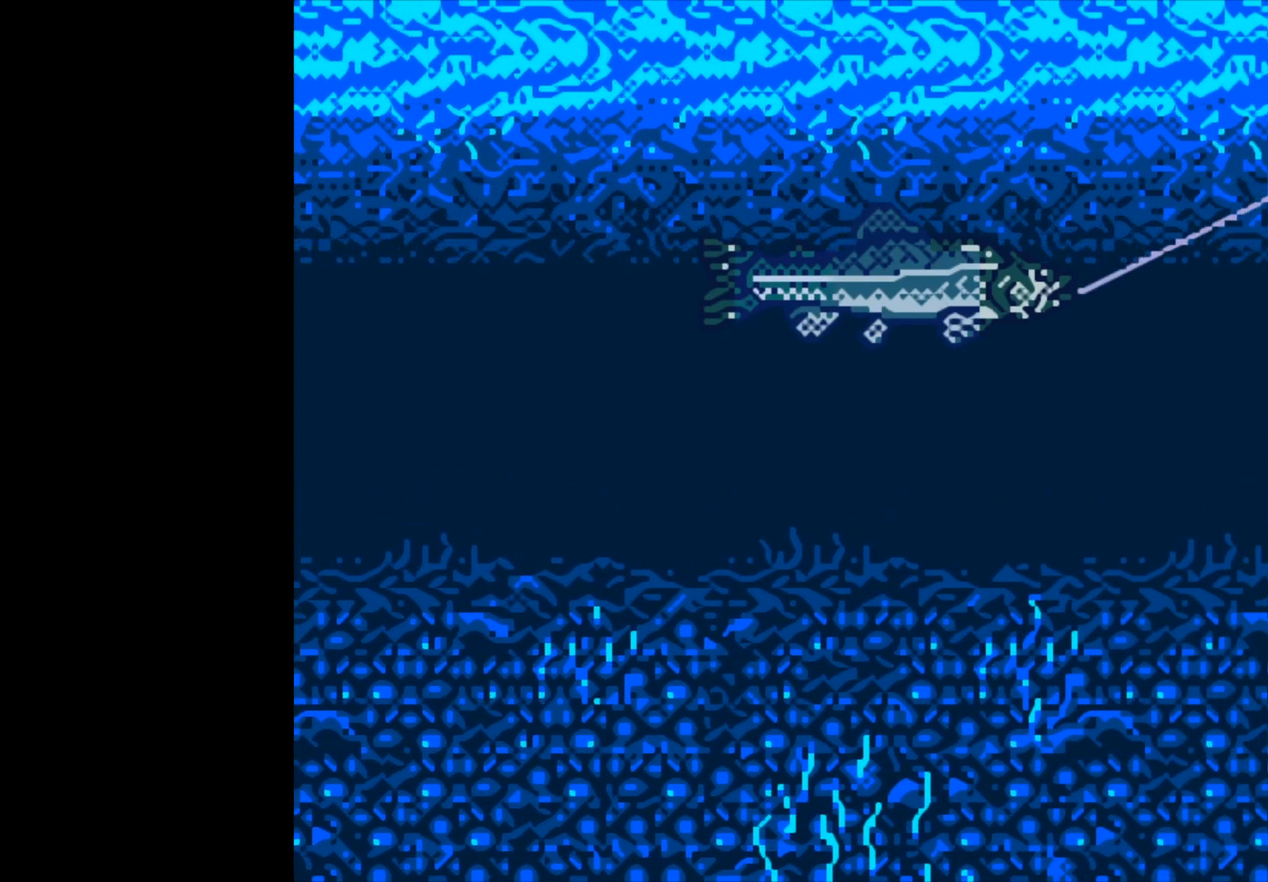
{"buttons": ["B"], "left_stick": "center", "events": []}
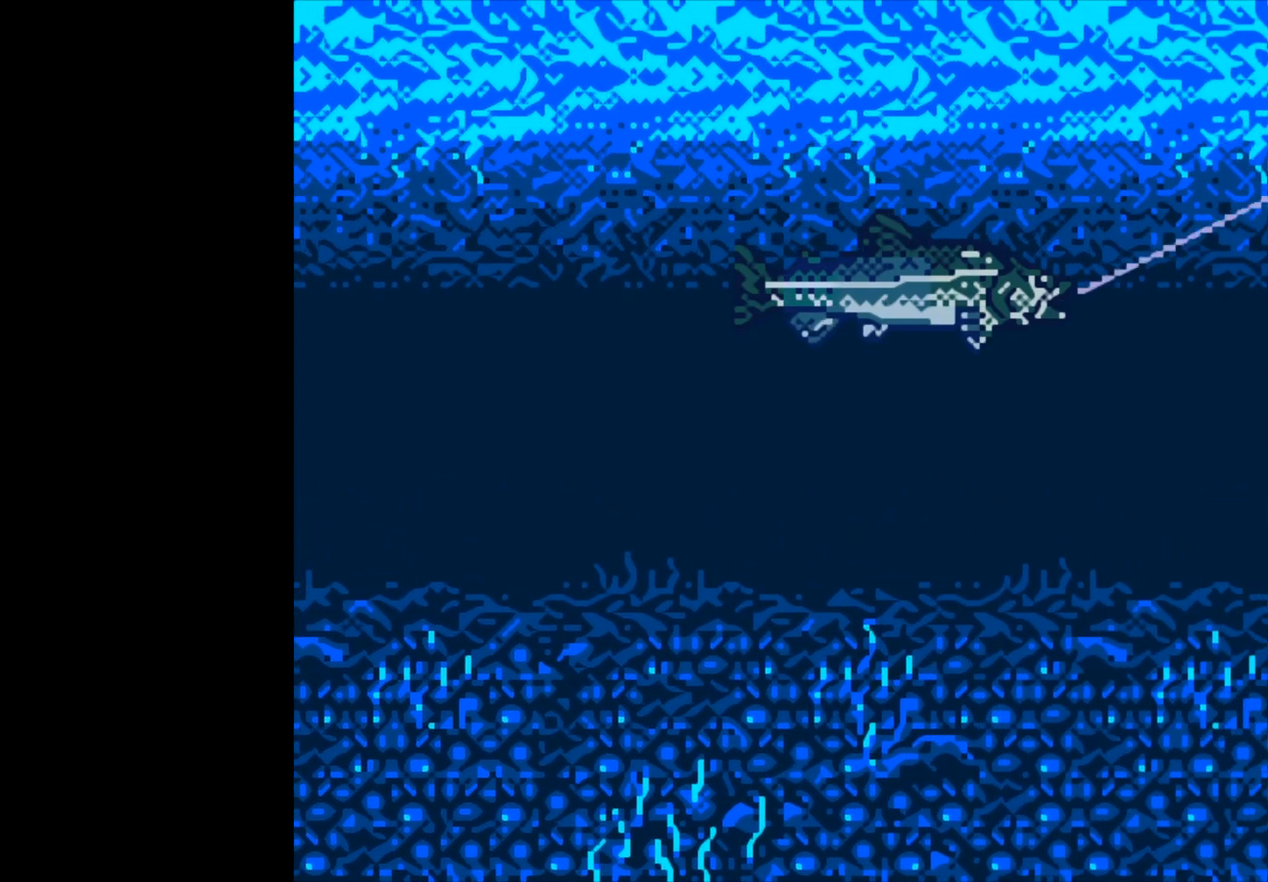
{"buttons": ["B"], "left_stick": "center", "events": []}
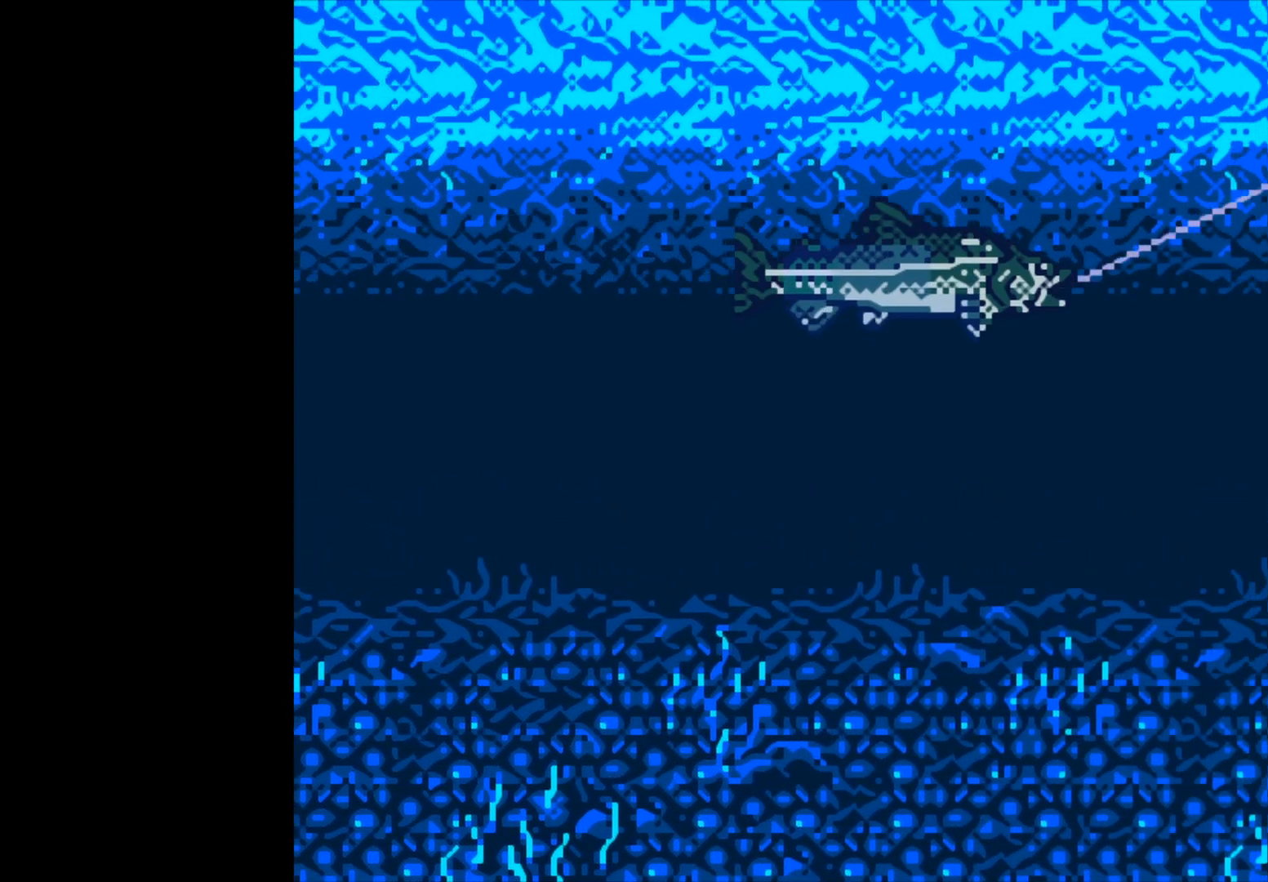
{"buttons": ["B"], "left_stick": "center", "events": []}
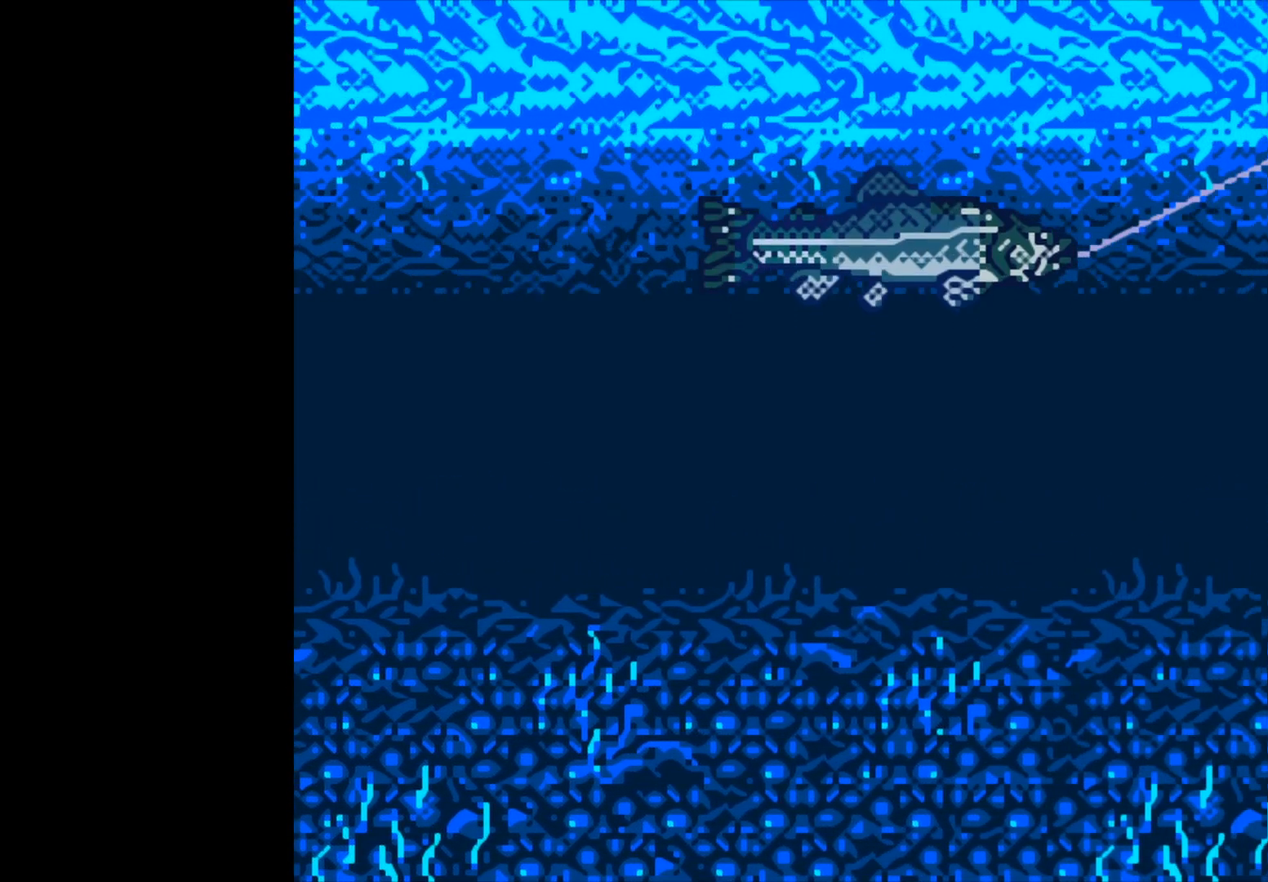
{"buttons": ["B"], "left_stick": "center", "events": []}
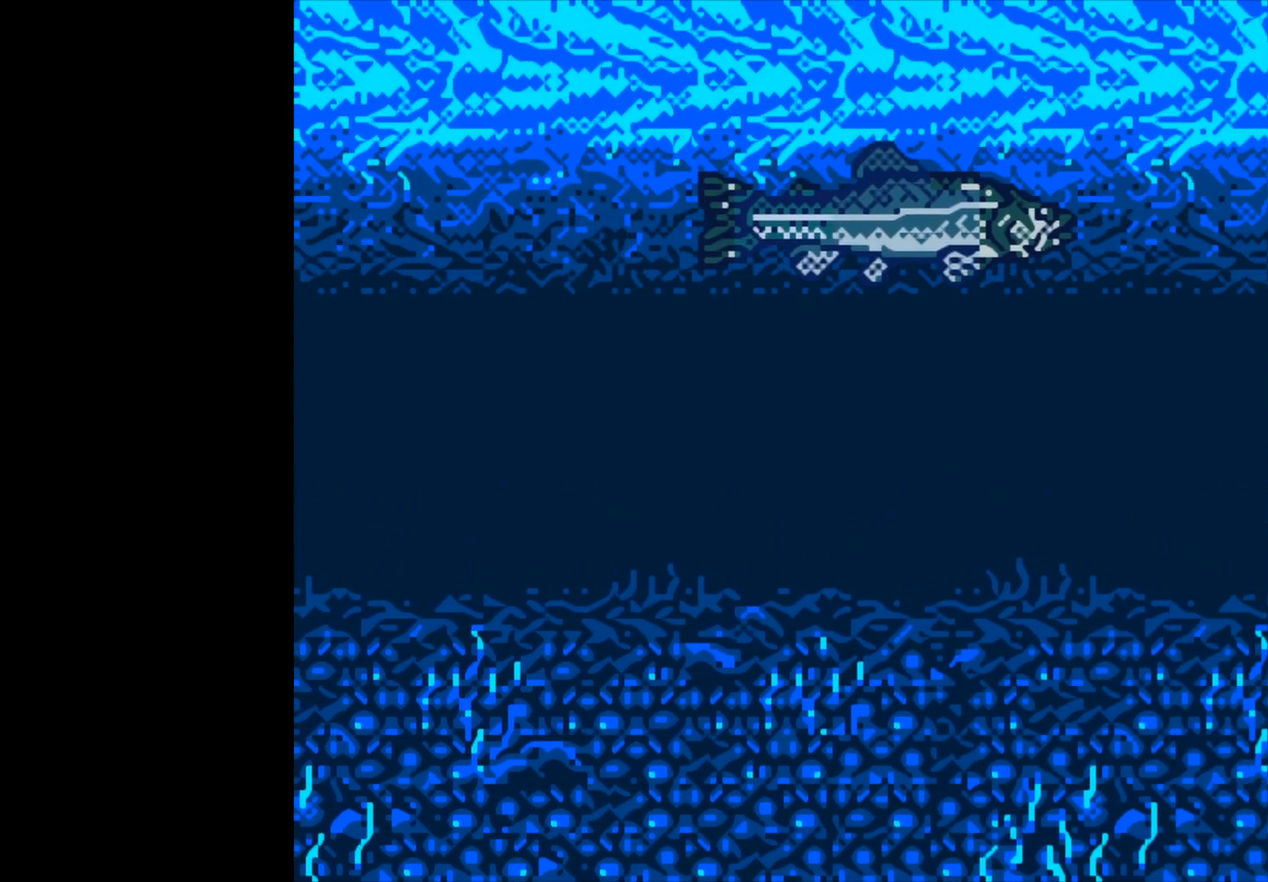
{"buttons": ["B"], "left_stick": "center", "events": []}